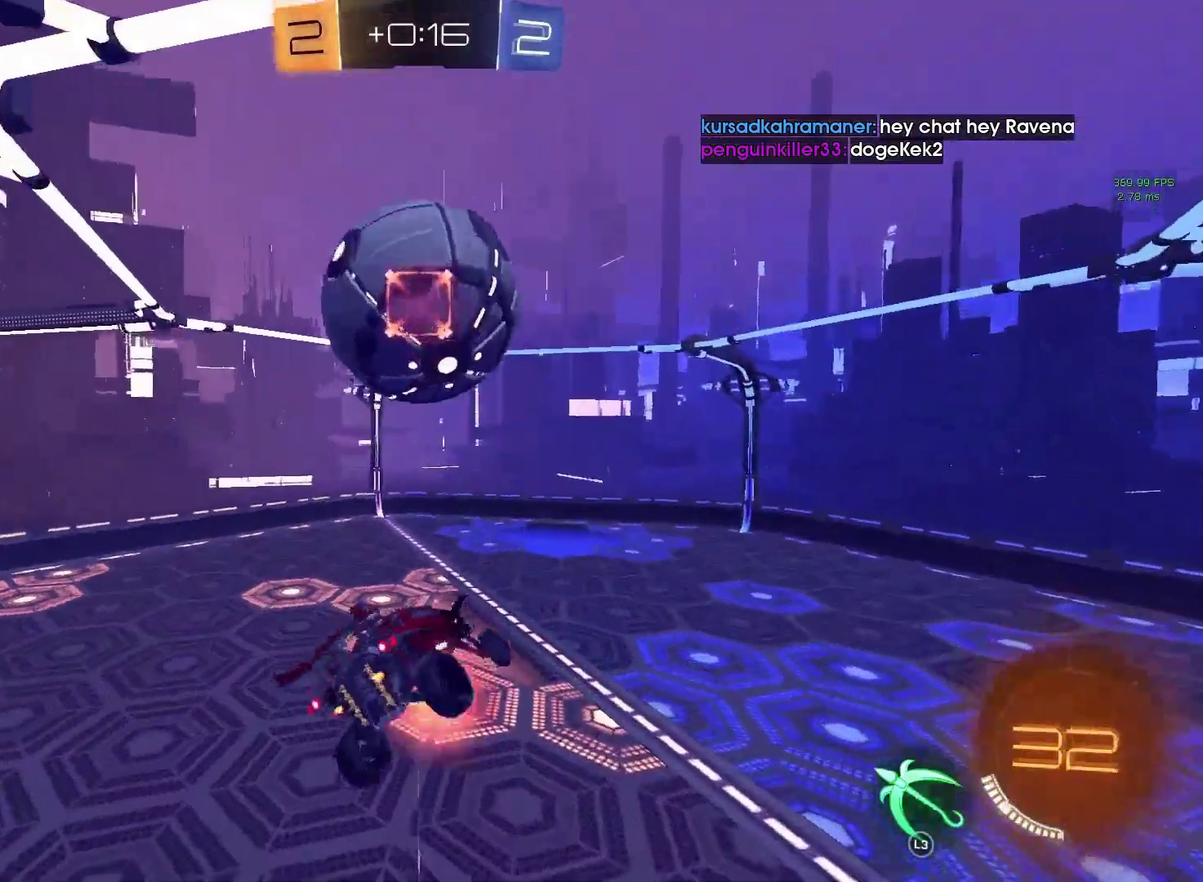
Gameplay with a controller (PlayStation layout); each line is a JSON object with the inputs held at the frame after it. "button_events" lists button changes between this image and that frame as [ms after this image, input, new state], when the widget could be followed in between (sticks are given only as held states). This document gives stick clicks only as held states, not as events. Not read: L1 R1 R3 right_stick.
{"buttons": ["R2"], "left_stick": "left", "button_events": [[33, "CROSS", "up"], [367, "R2", "up"], [500, "R2", "down"]]}
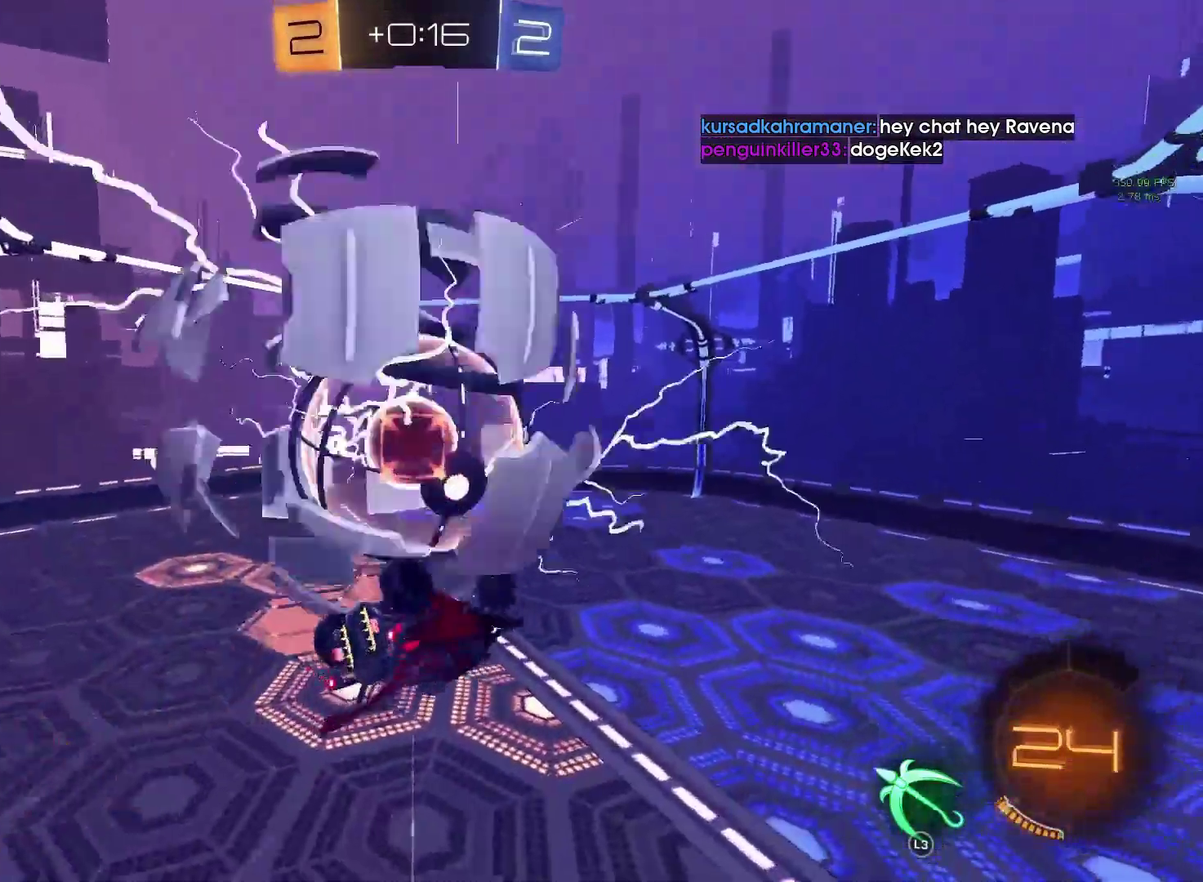
{"buttons": ["R2"], "left_stick": "left", "button_events": []}
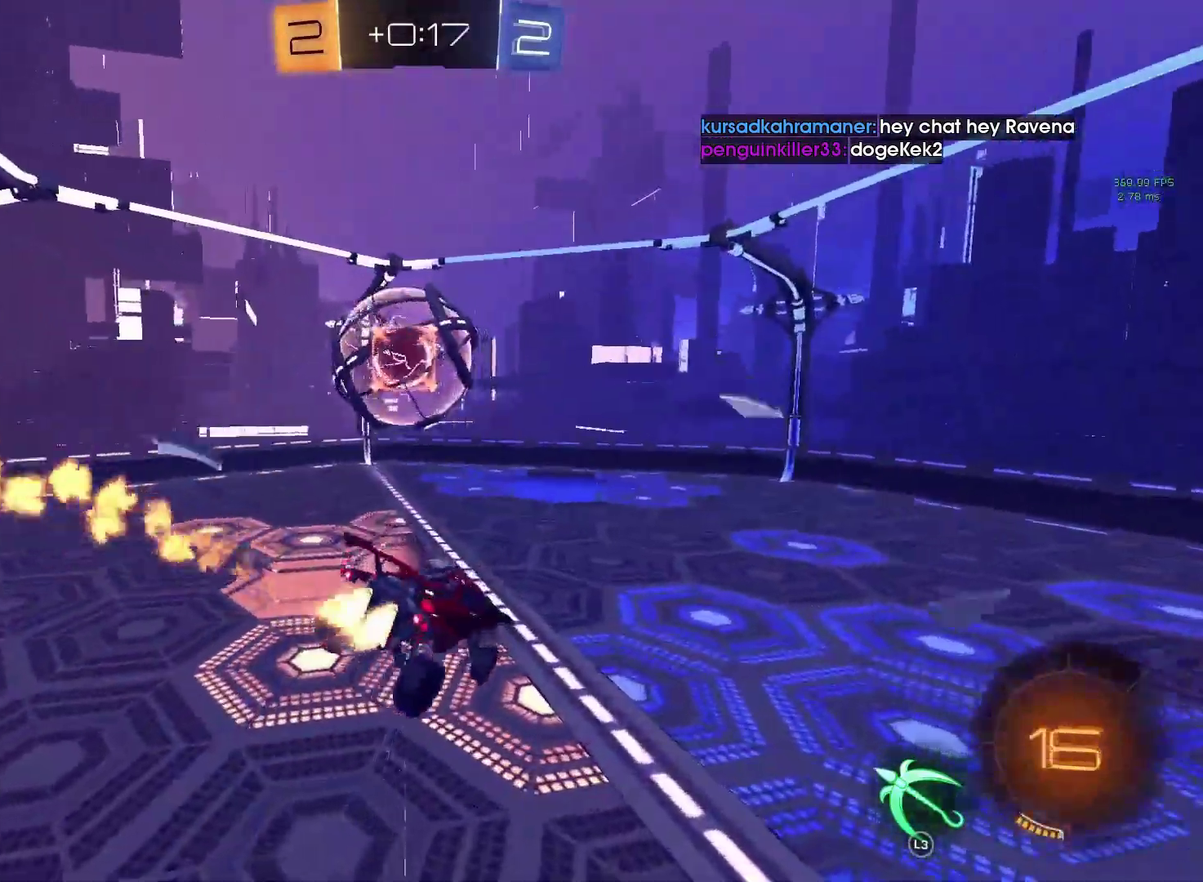
{"buttons": ["R2"], "left_stick": "down-left", "button_events": [[200, "CROSS", "down"], [300, "CROSS", "up"]]}
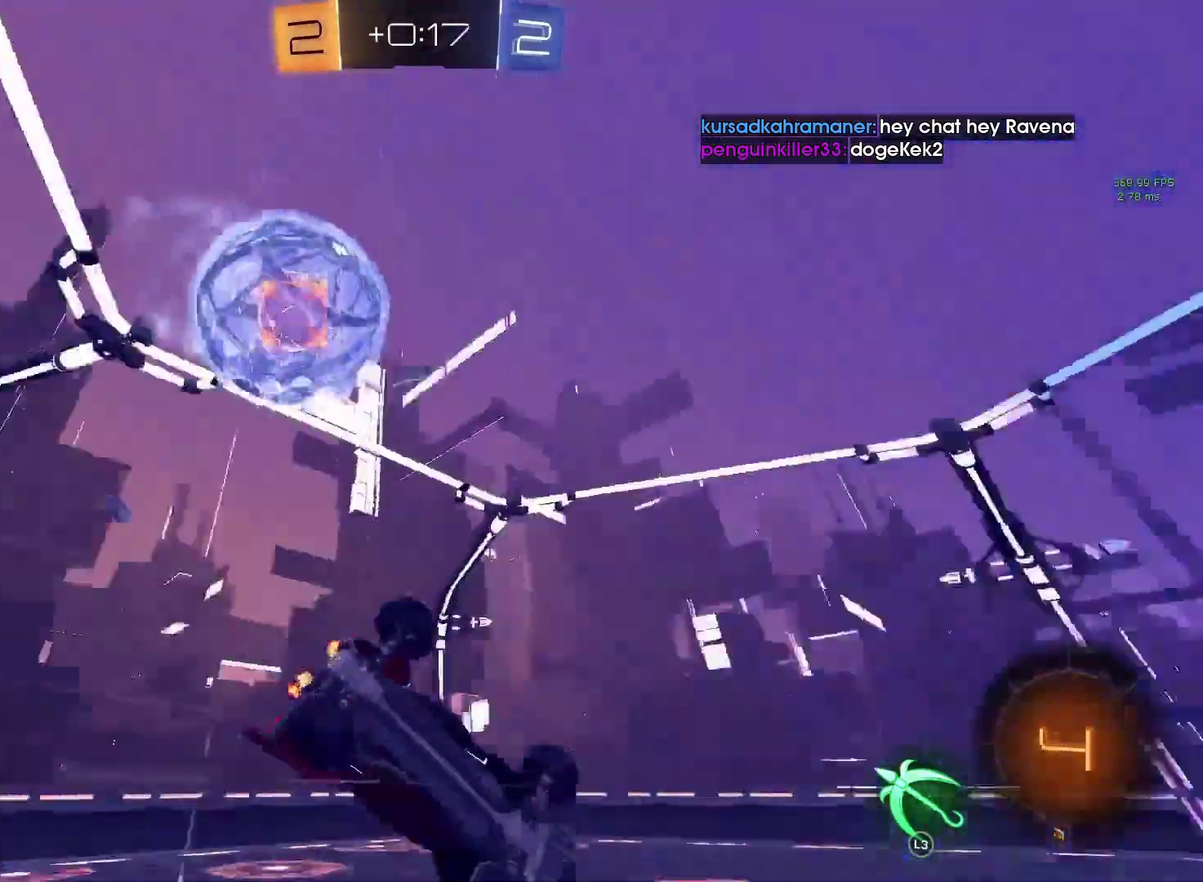
{"buttons": ["R2"], "left_stick": "center", "button_events": []}
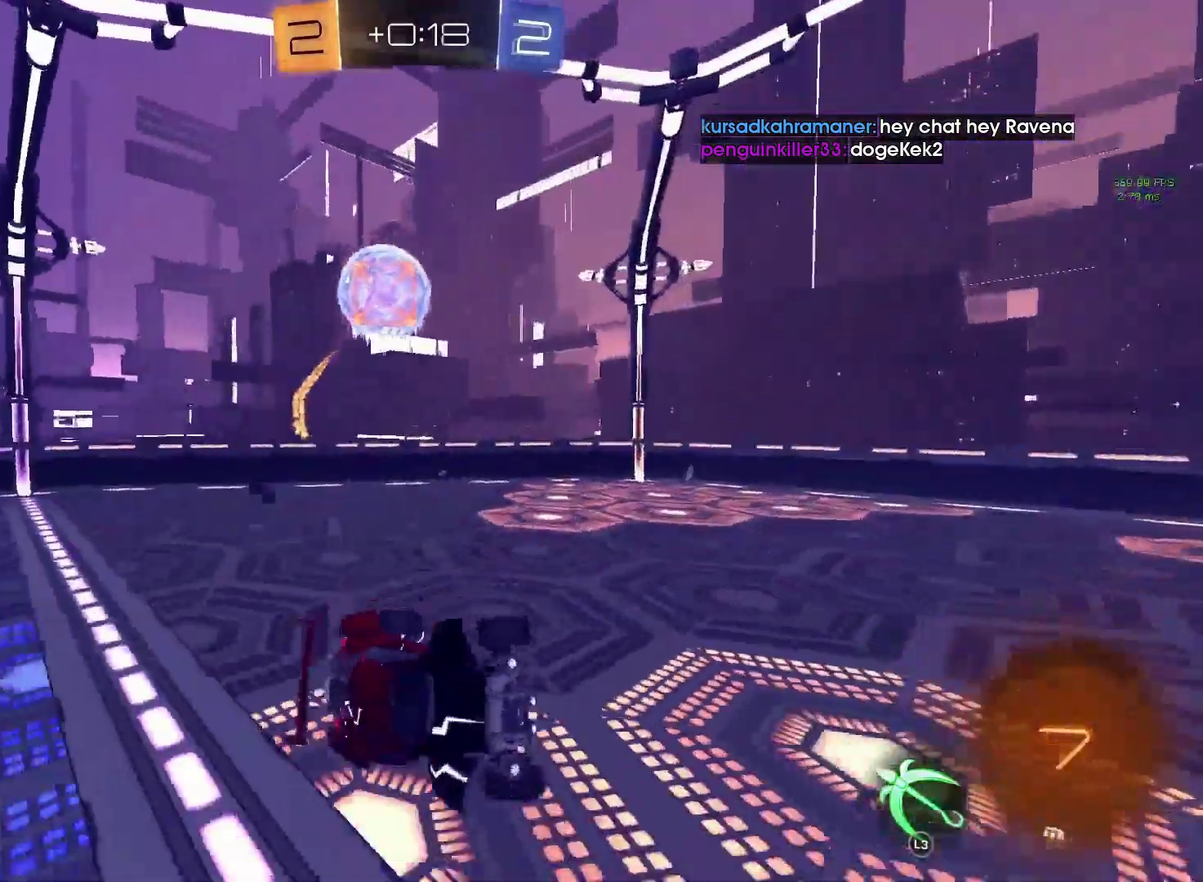
{"buttons": [], "left_stick": "center"}
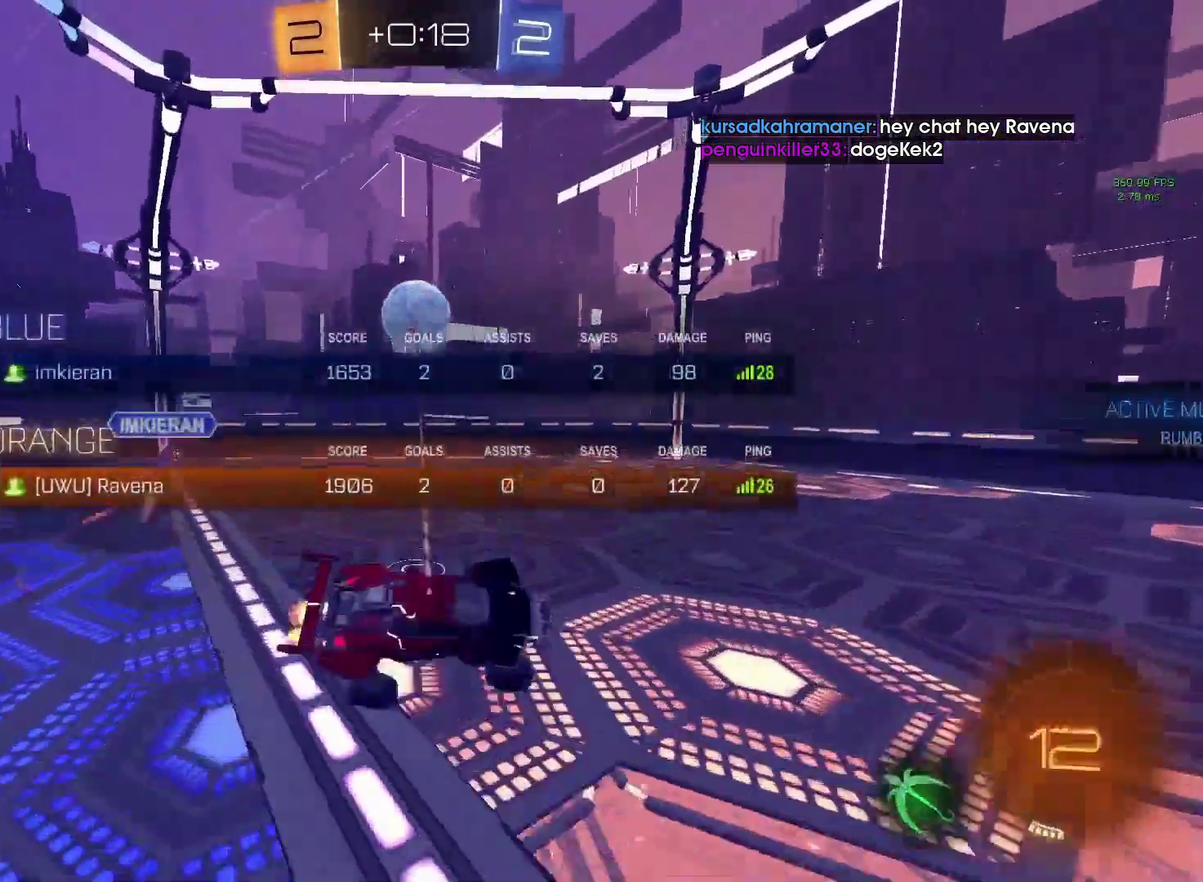
{"buttons": [], "left_stick": "down", "button_events": []}
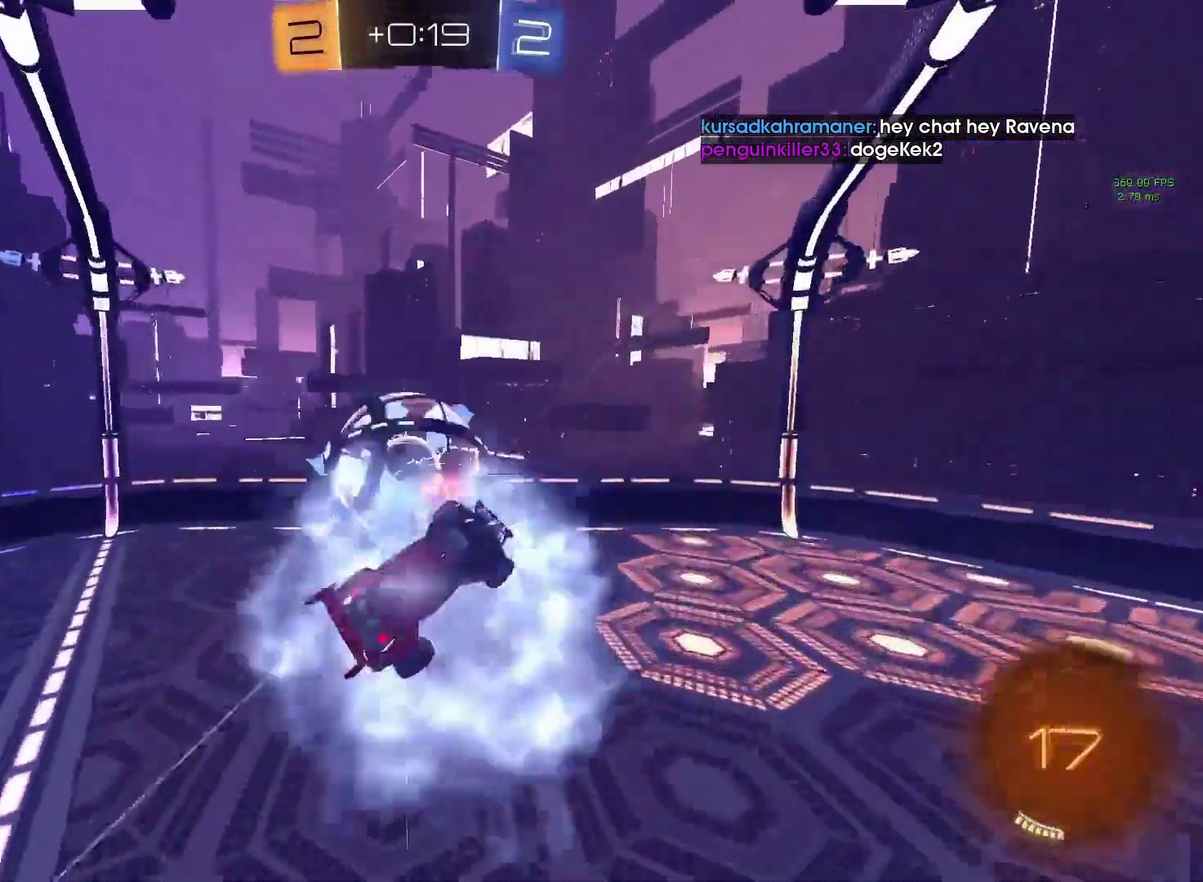
{"buttons": ["R2"], "left_stick": "up-left"}
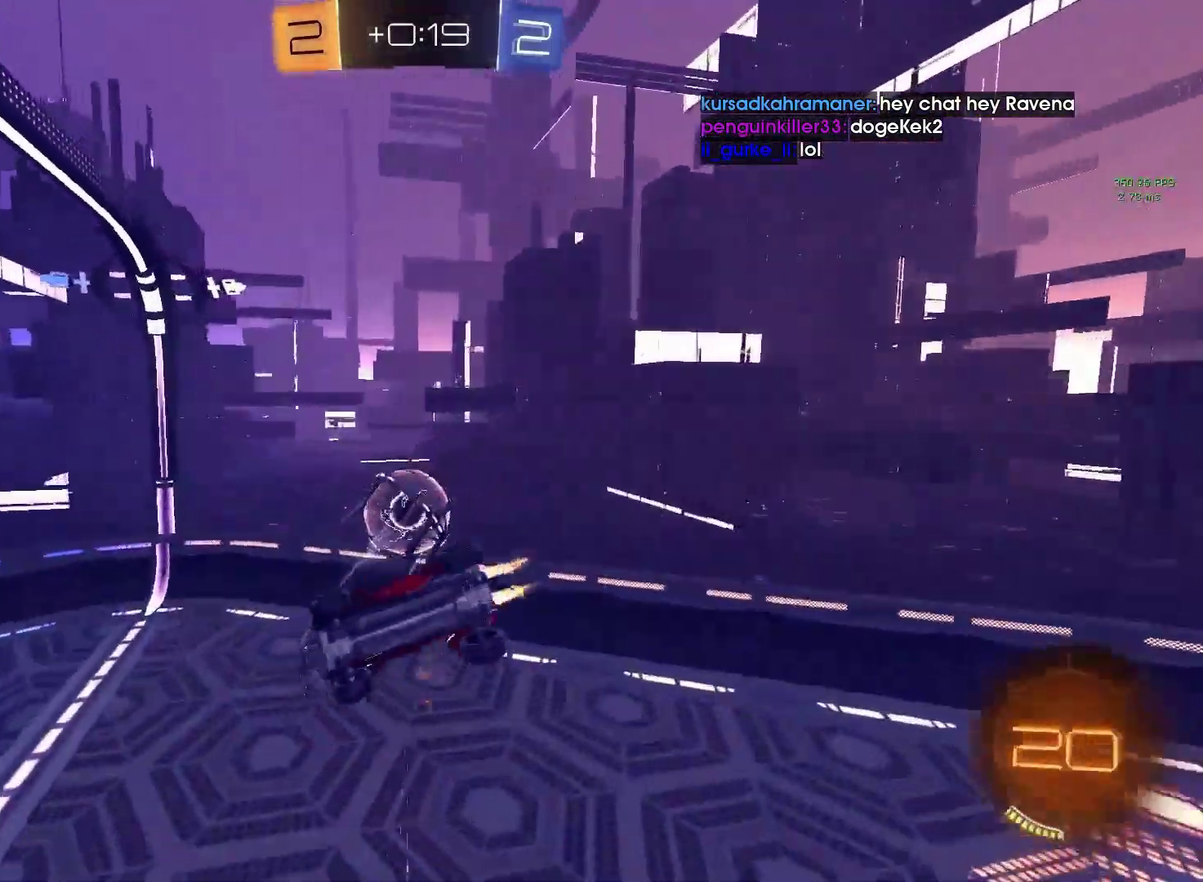
{"buttons": ["R2"], "left_stick": "left"}
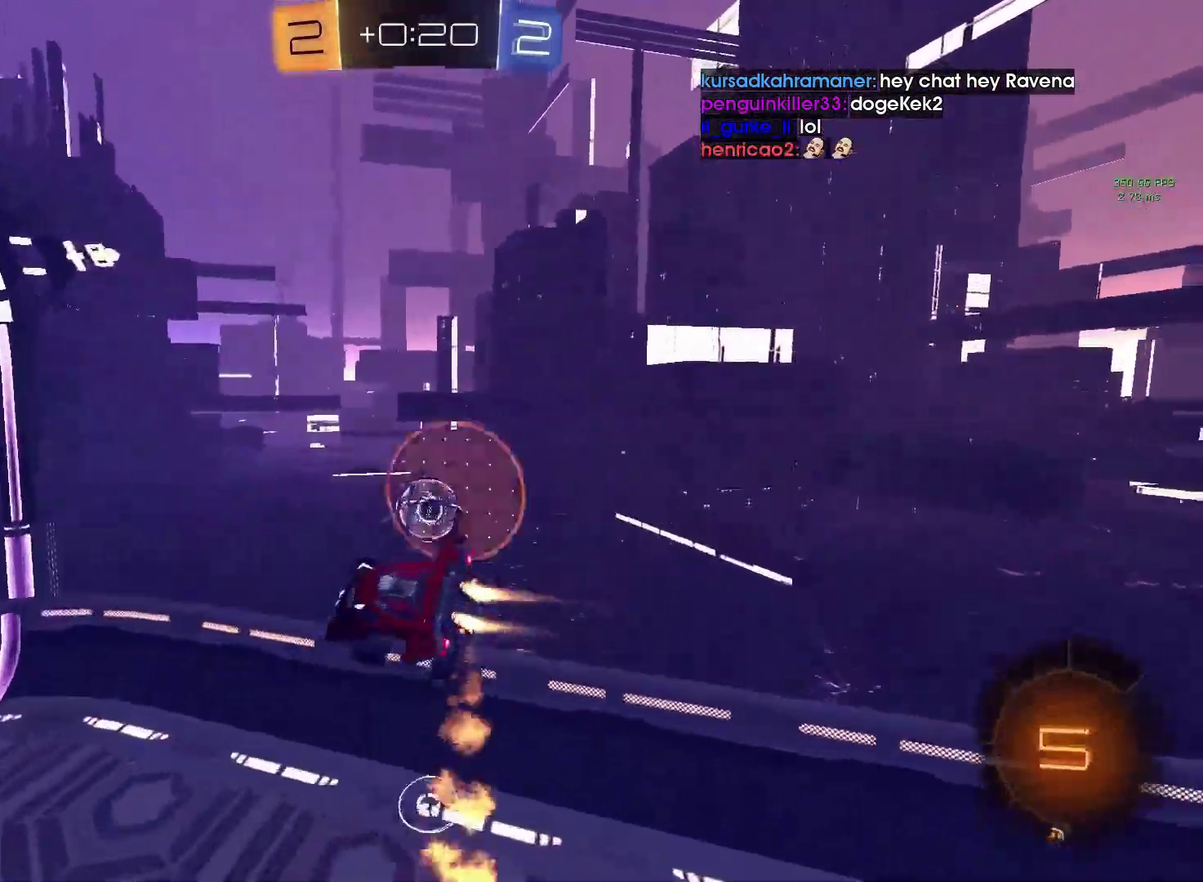
{"buttons": ["R2"], "left_stick": "center", "button_events": []}
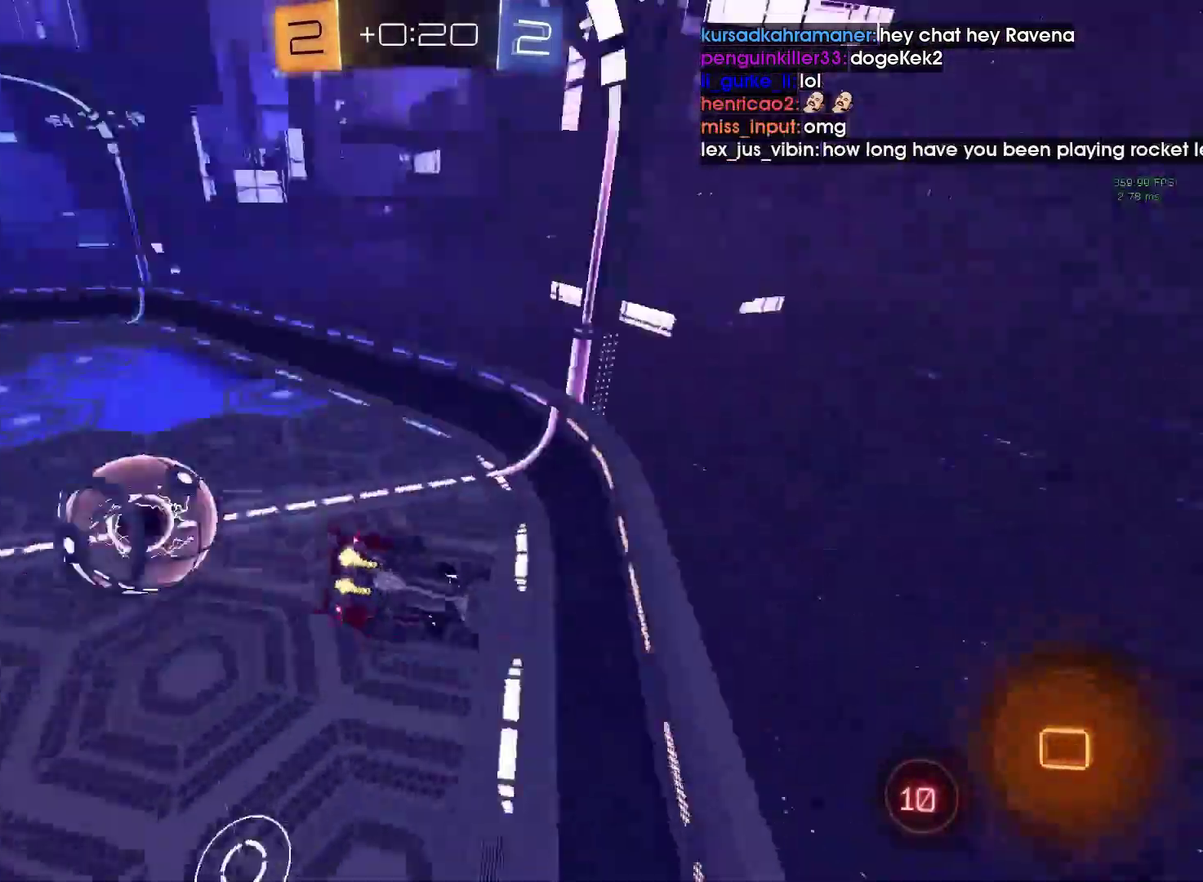
{"buttons": ["R2"], "left_stick": "center", "button_events": []}
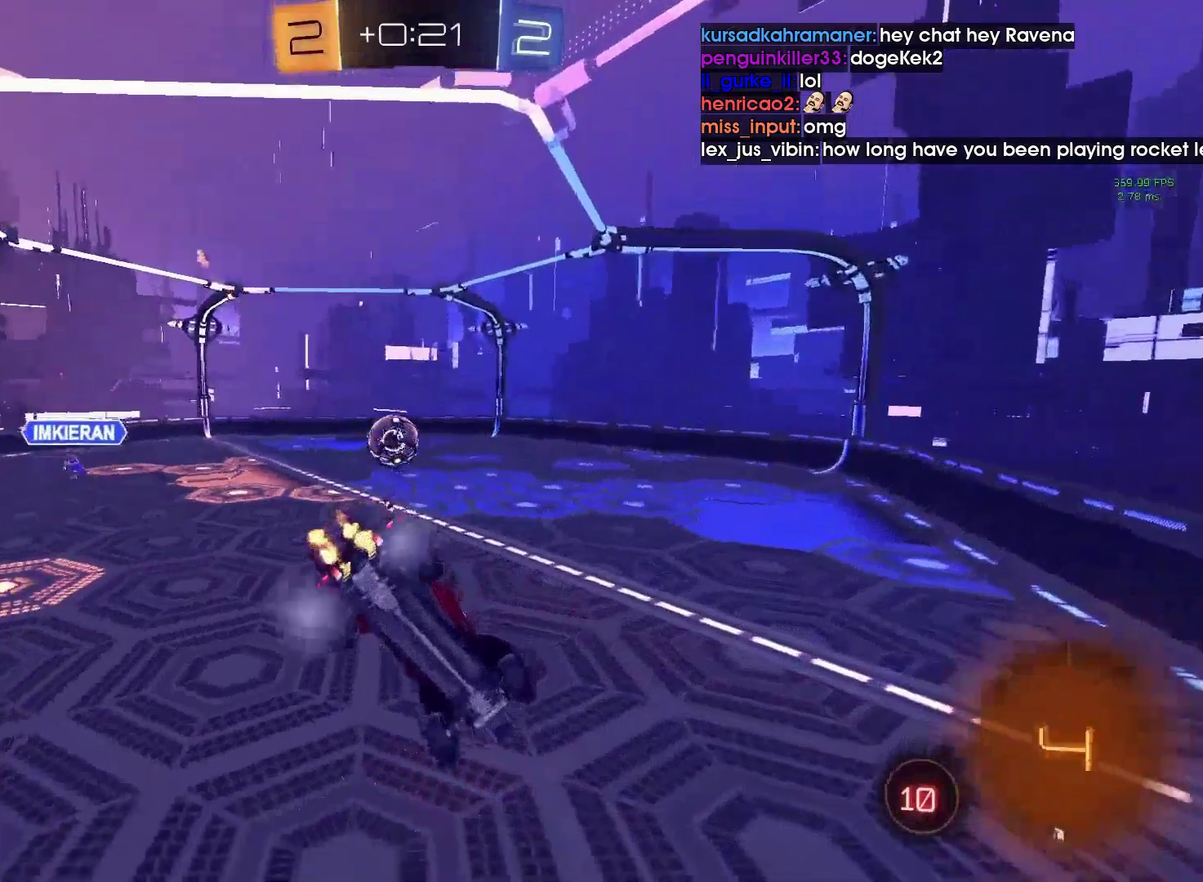
{"buttons": ["R2"], "left_stick": "center"}
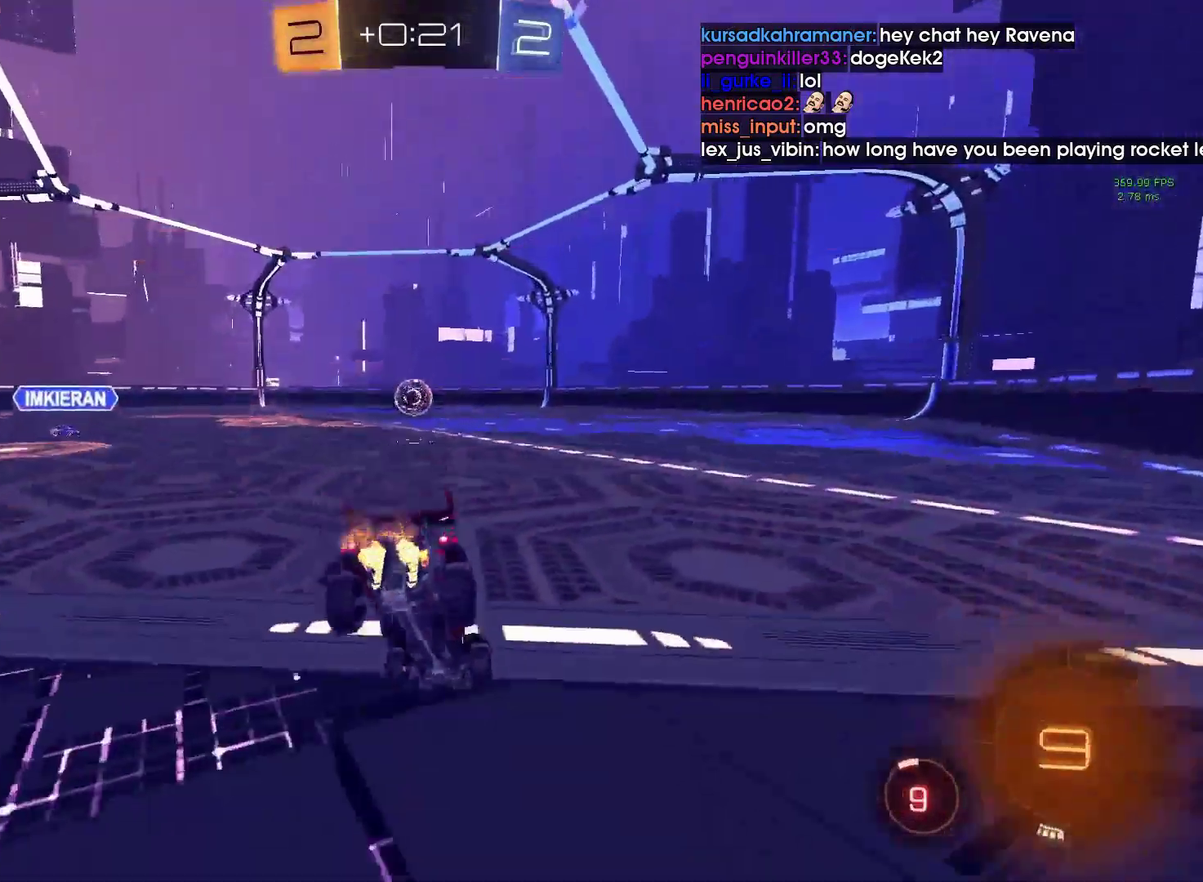
{"buttons": ["CROSS", "R2"], "left_stick": "down-left", "button_events": [[267, "CROSS", "down"], [367, "CROSS", "up"], [433, "CROSS", "down"]]}
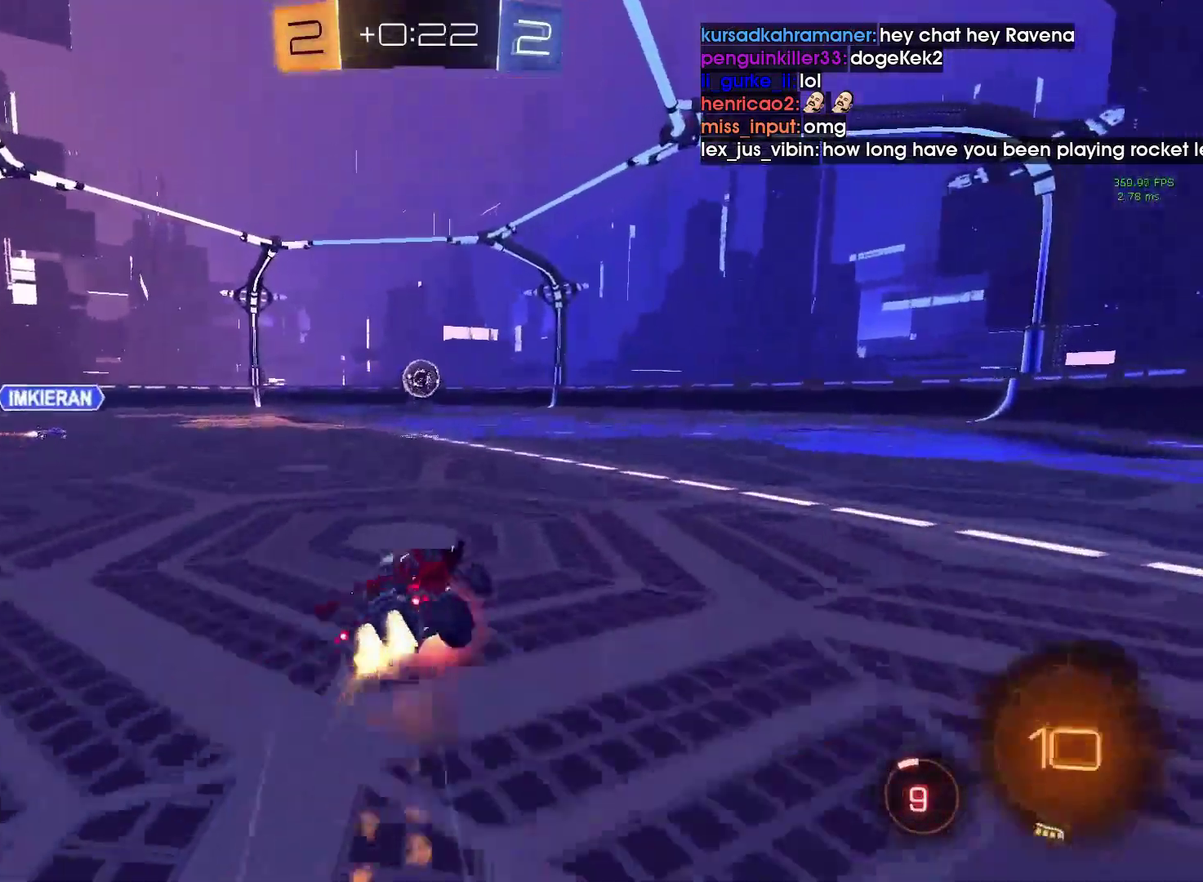
{"buttons": ["R2"], "left_stick": "down-left"}
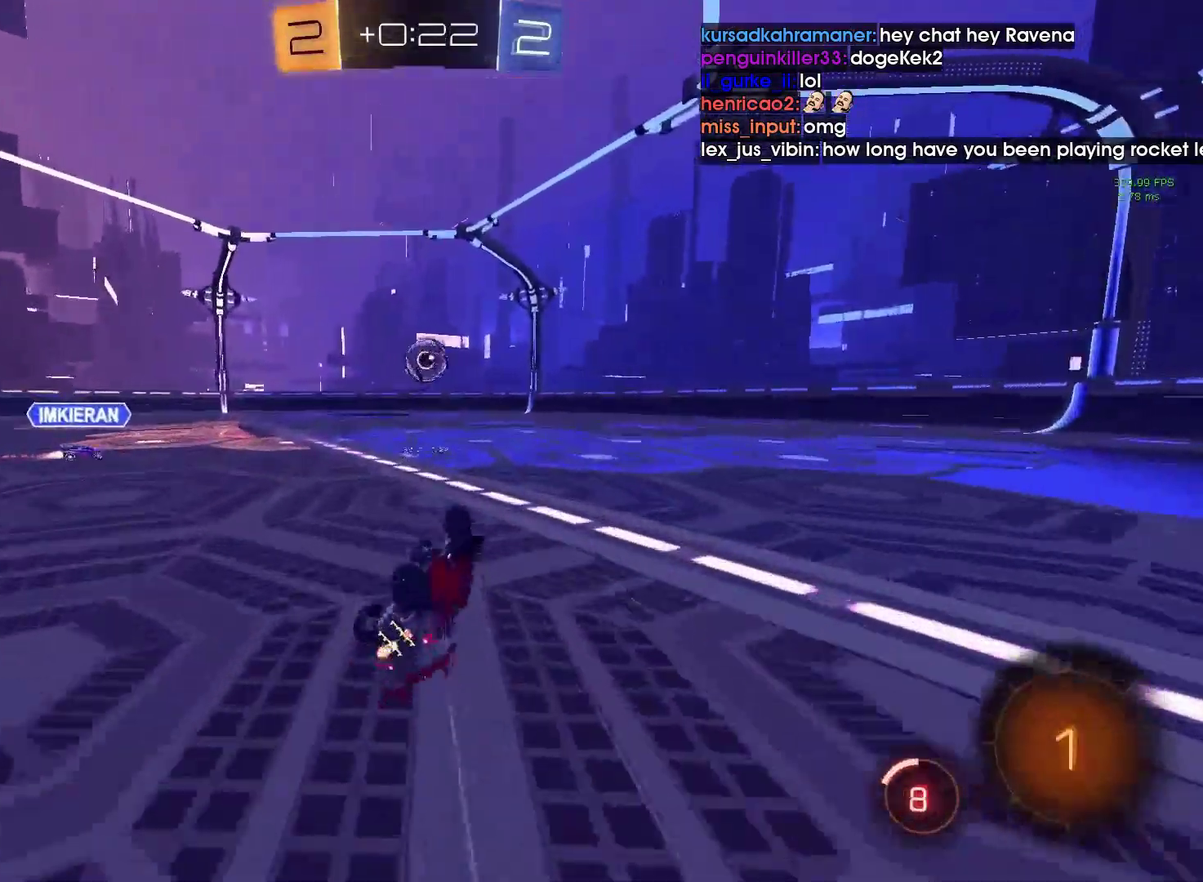
{"buttons": ["R2"], "left_stick": "right", "button_events": []}
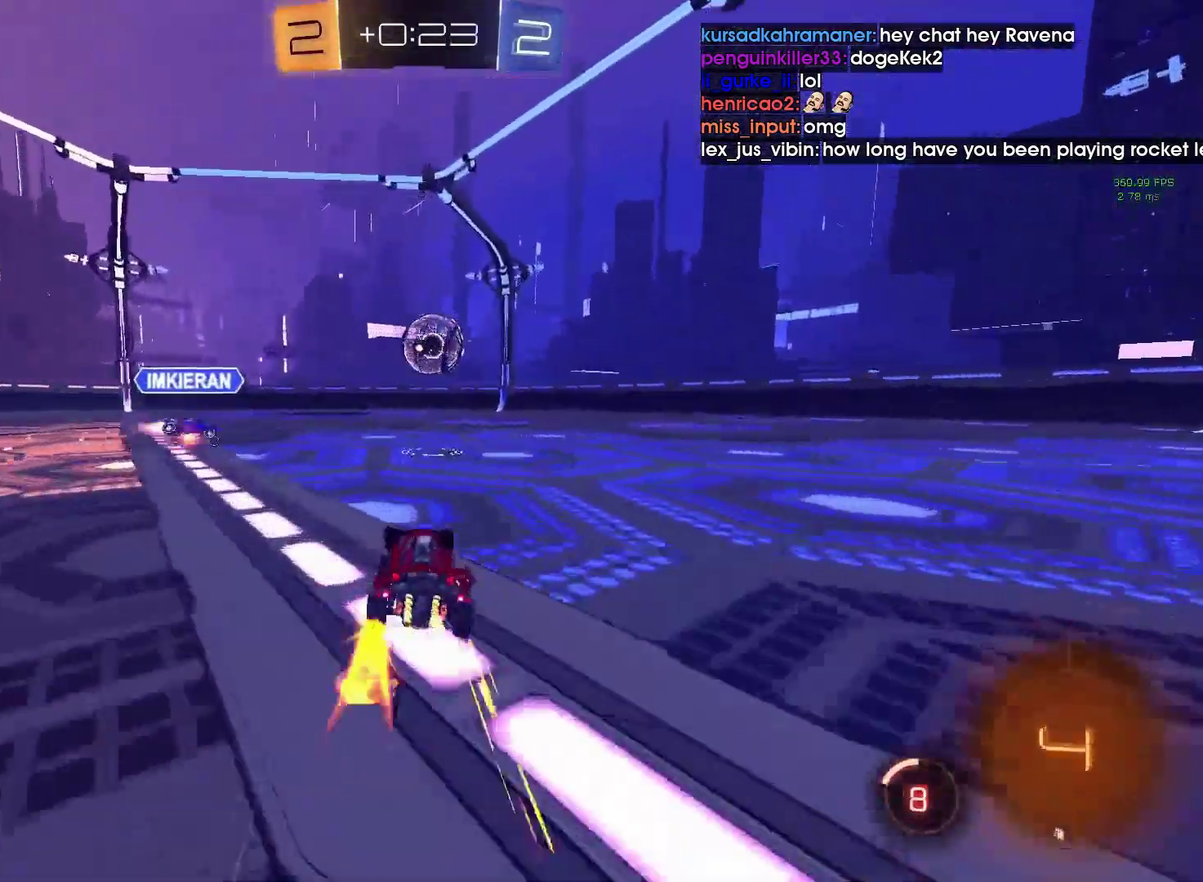
{"buttons": ["R2"], "left_stick": "right", "button_events": []}
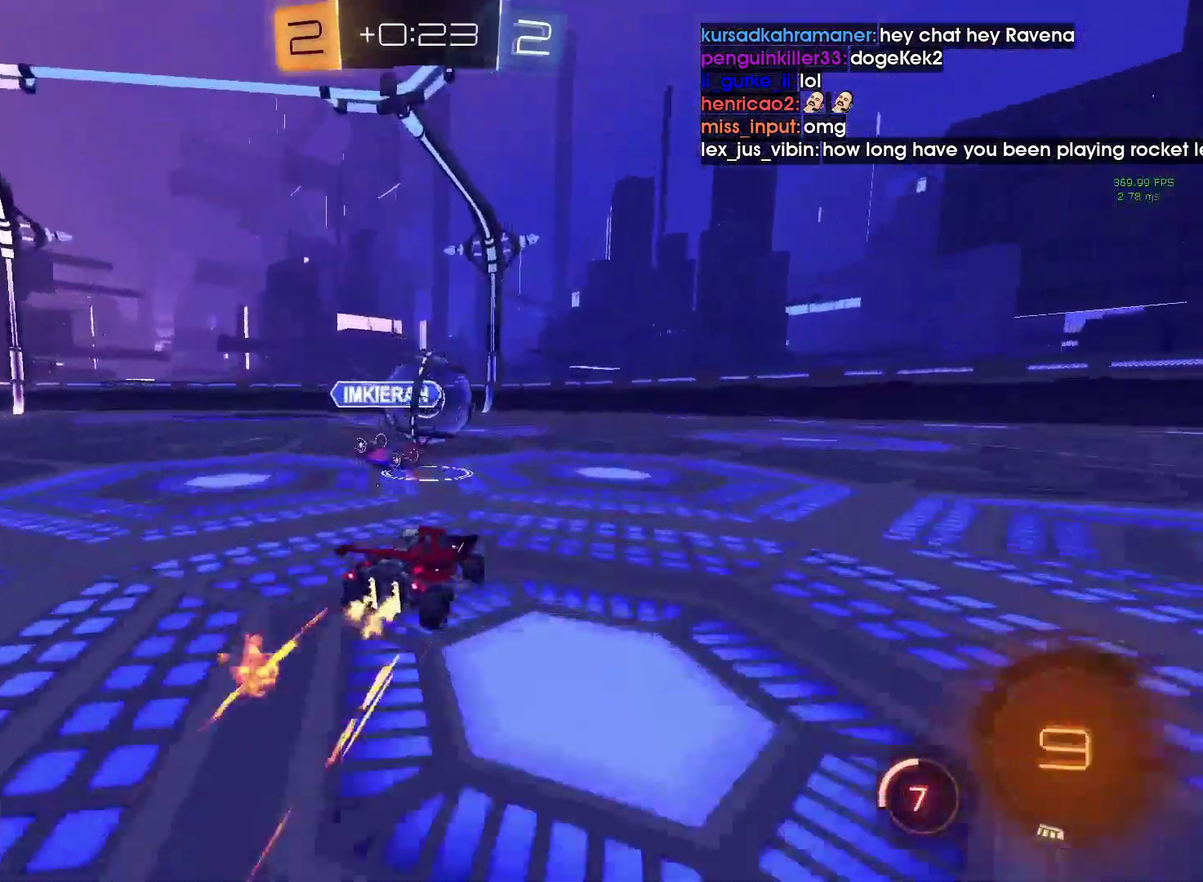
{"buttons": ["R2"], "left_stick": "center", "button_events": [[167, "TRIANGLE", "down"], [333, "TRIANGLE", "up"]]}
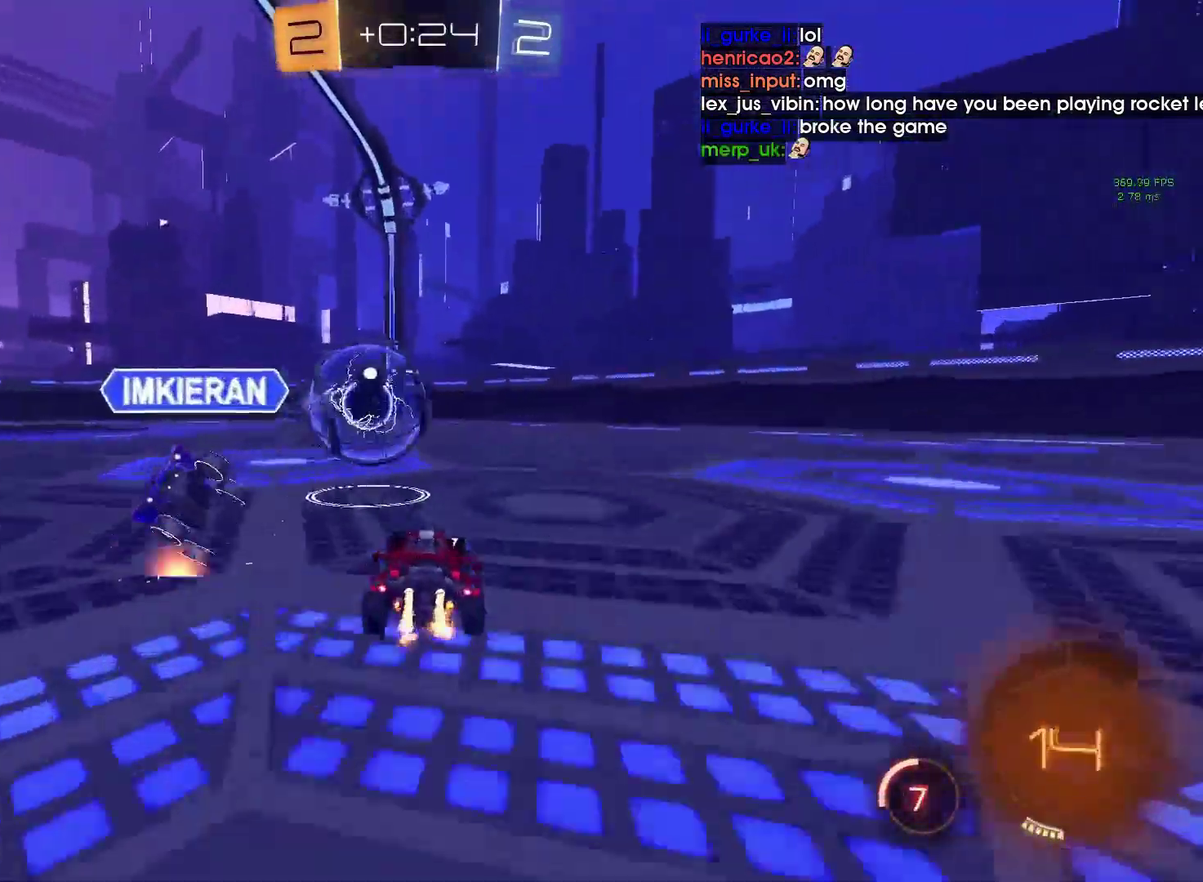
{"buttons": ["R2"], "left_stick": "center", "button_events": [[333, "R2", "up"], [467, "R2", "down"]]}
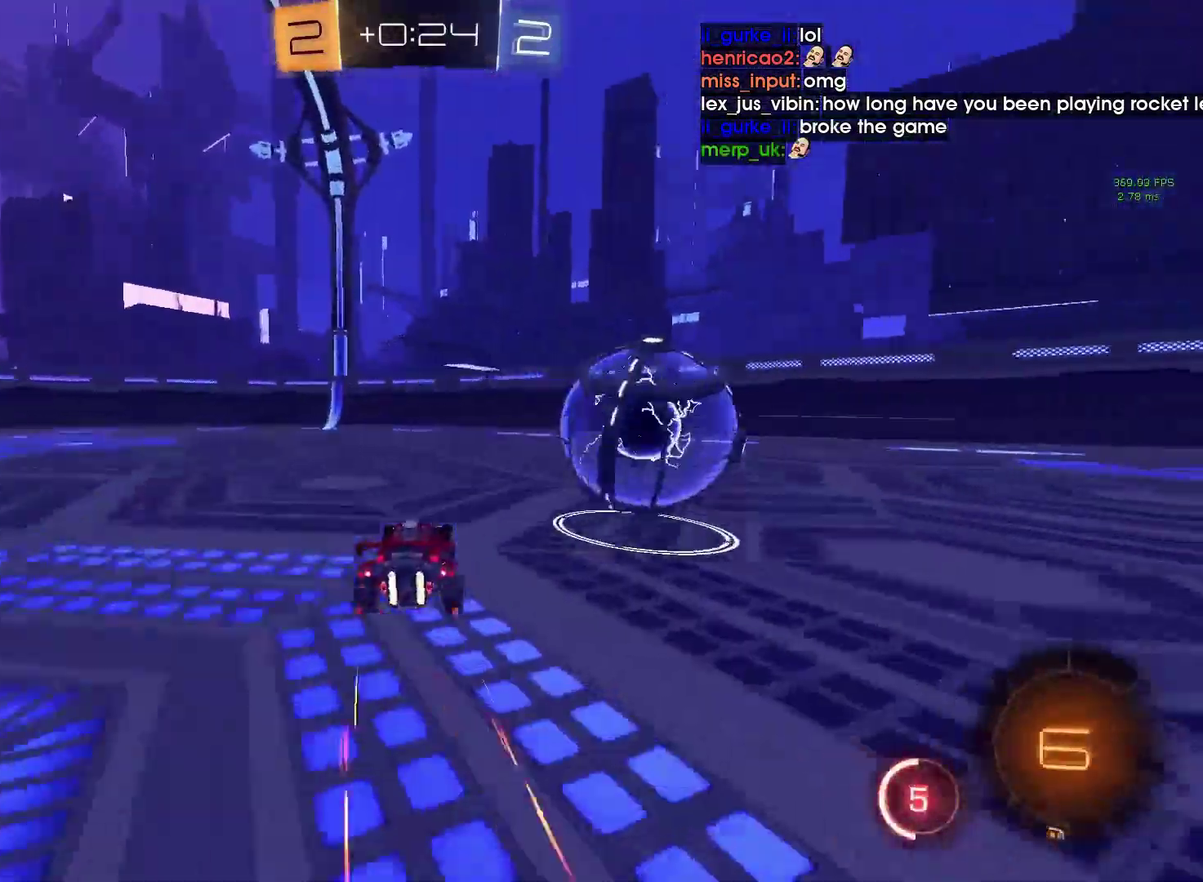
{"buttons": ["R2"], "left_stick": "center", "button_events": [[167, "TRIANGLE", "down"], [300, "TRIANGLE", "up"]]}
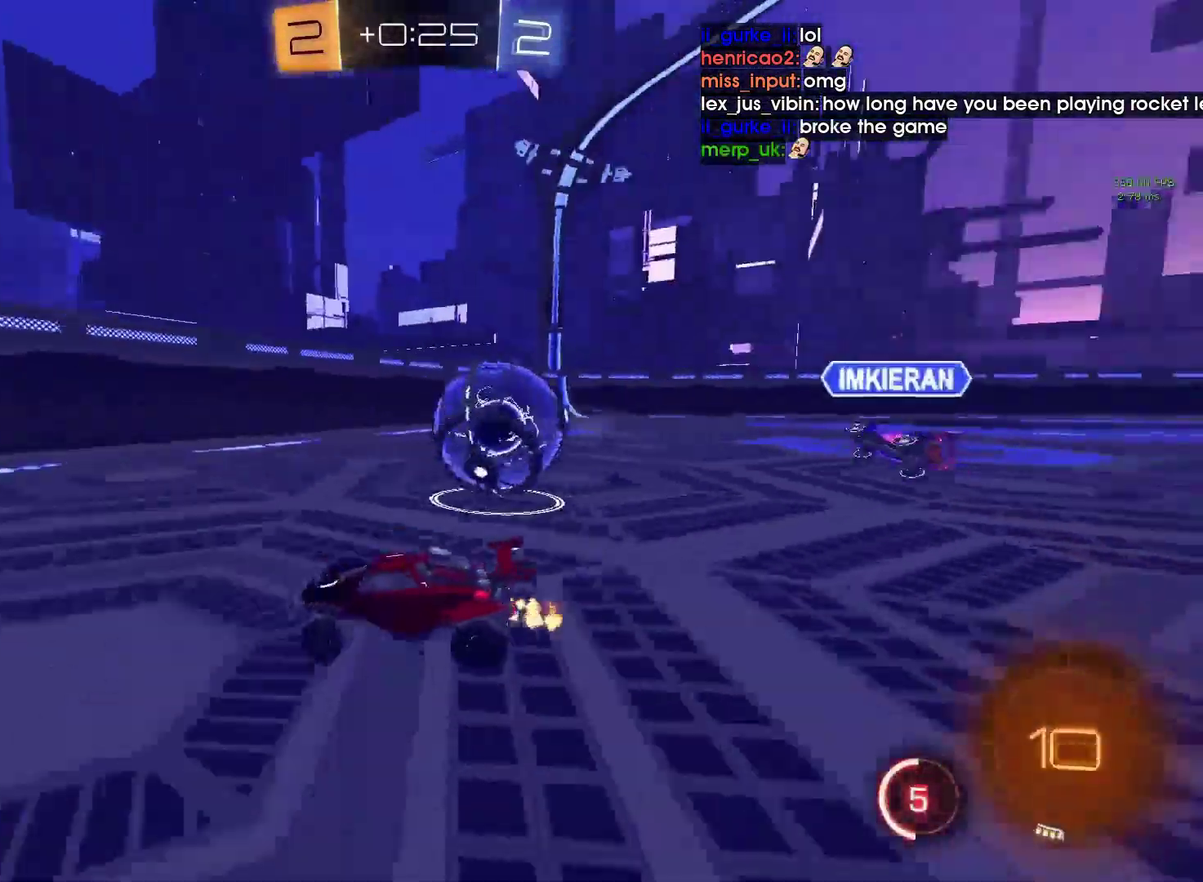
{"buttons": ["L2"], "left_stick": "right", "button_events": [[433, "L2", "down"], [467, "R2", "up"]]}